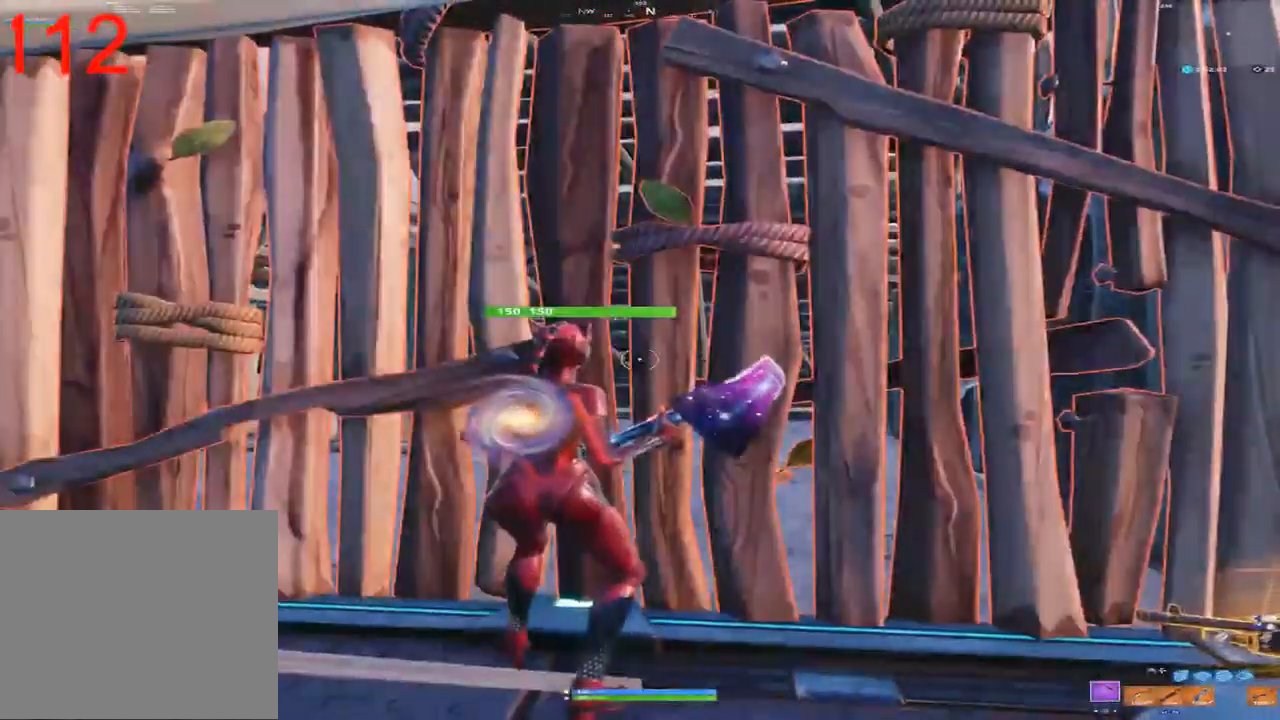
Gameplay with a controller (PlayStation layout); each line is a JSON object with the inputs held at the frame after it (dt_ms = milliseconds from this image to that frame). "events" lists button and stick changes between this image and that frame as [ms after this image, input, new state], when the widget could be followed in between.
{"dt_ms": 500, "buttons": ["CIRCLE"], "left_stick": "center", "right_stick": "center", "events": [[83, "CIRCLE", "up"], [150, "CIRCLE", "down"], [233, "CIRCLE", "up"], [317, "CIRCLE", "down"], [400, "CIRCLE", "up"], [483, "CIRCLE", "down"]]}
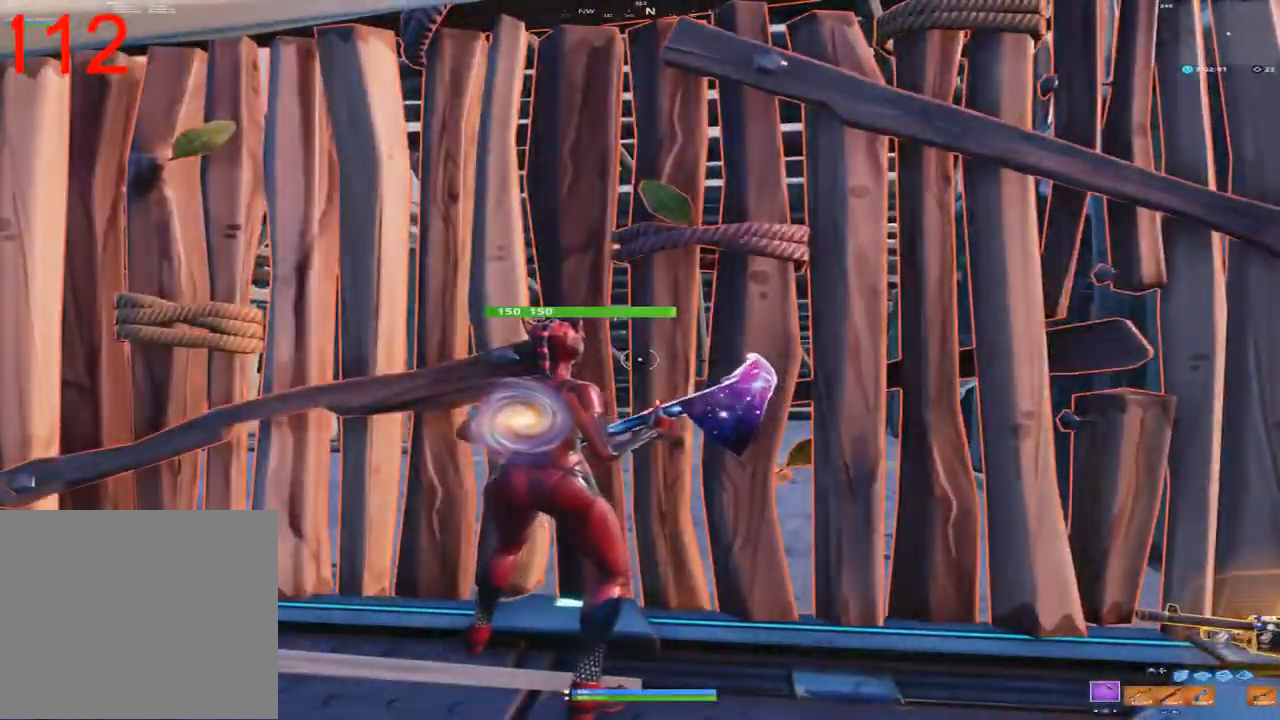
{"dt_ms": 500, "buttons": [], "left_stick": "up-right", "right_stick": "right", "events": [[100, "CIRCLE", "up"], [167, "left_stick", "up-right"], [333, "right_stick", "right"]]}
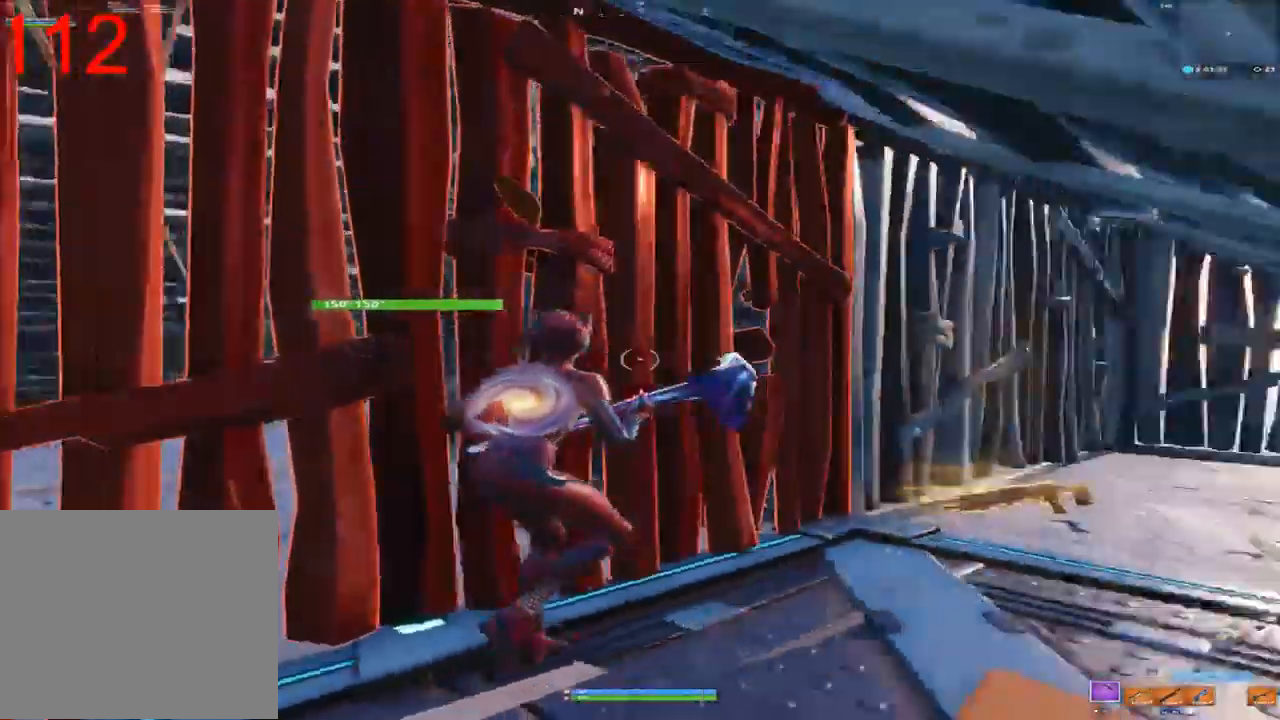
{"dt_ms": 500, "buttons": ["CIRCLE"], "left_stick": "up-right", "right_stick": "center", "events": [[167, "right_stick", "center"], [217, "CIRCLE", "down"], [333, "CIRCLE", "up"], [467, "CIRCLE", "down"]]}
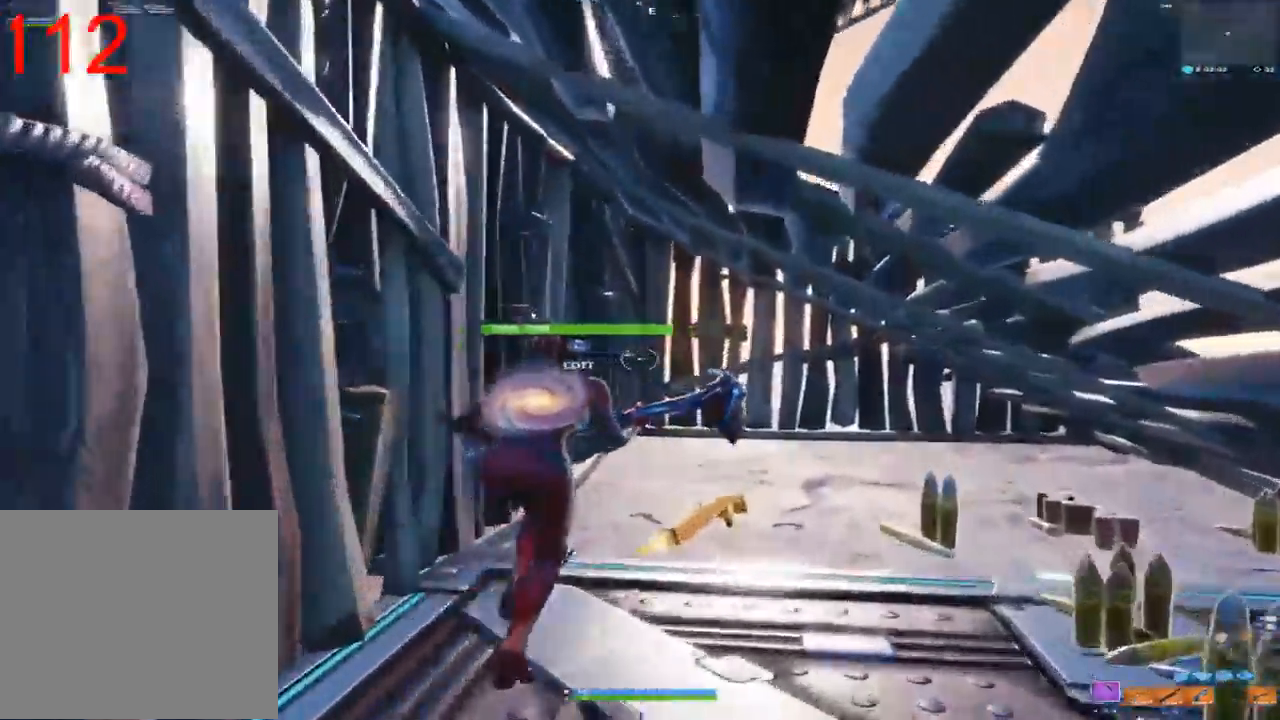
{"dt_ms": 1000, "buttons": [], "left_stick": "down-right", "right_stick": "center", "events": [[67, "CIRCLE", "up"], [350, "left_stick", "up"], [483, "left_stick", "up-left"], [500, "right_stick", "right"], [667, "right_stick", "center"], [767, "L3", "down"], [783, "right_stick", "right"], [867, "right_stick", "down-right"], [917, "L3", "up"], [917, "left_stick", "down-right"], [983, "right_stick", "center"]]}
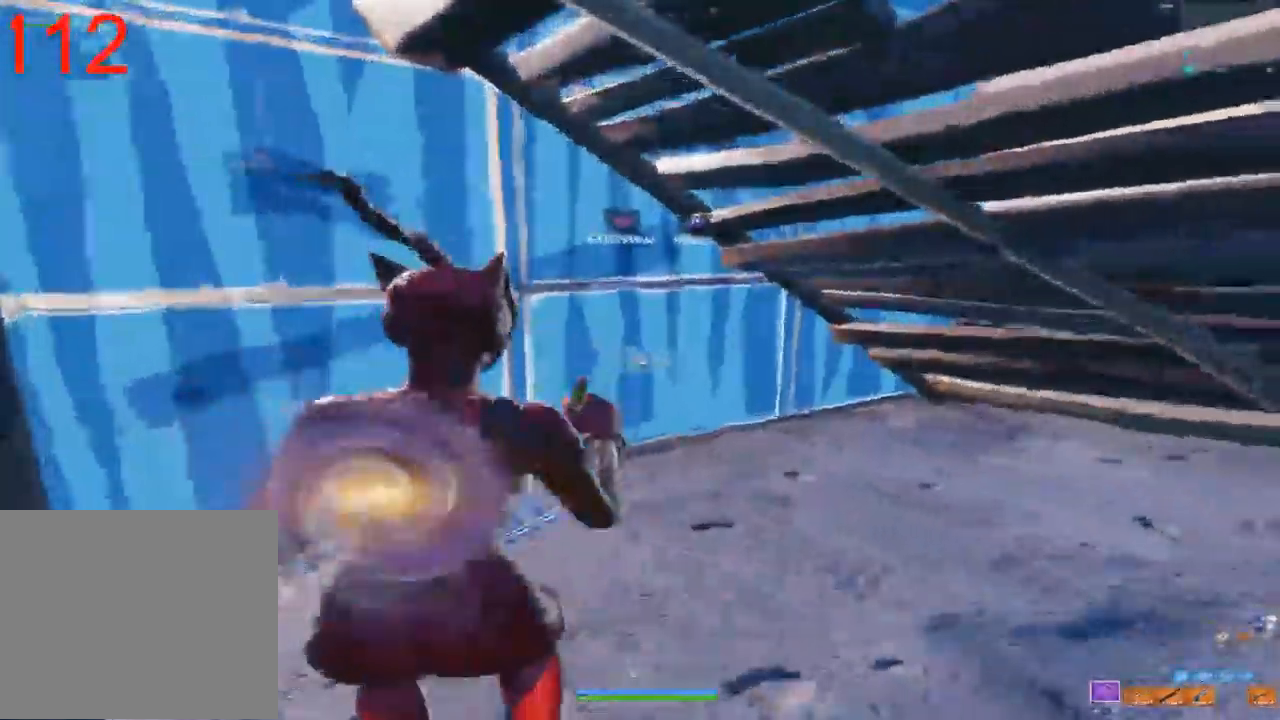
{"dt_ms": 500, "buttons": [], "left_stick": "up-right", "right_stick": "center", "events": [[17, "right_stick", "left"], [100, "R2", "down"], [150, "right_stick", "up"], [217, "right_stick", "right"], [233, "R2", "up"], [250, "left_stick", "up"], [350, "right_stick", "down-left"], [367, "L3", "down"], [467, "L3", "up"], [467, "left_stick", "up-right"], [467, "right_stick", "center"]]}